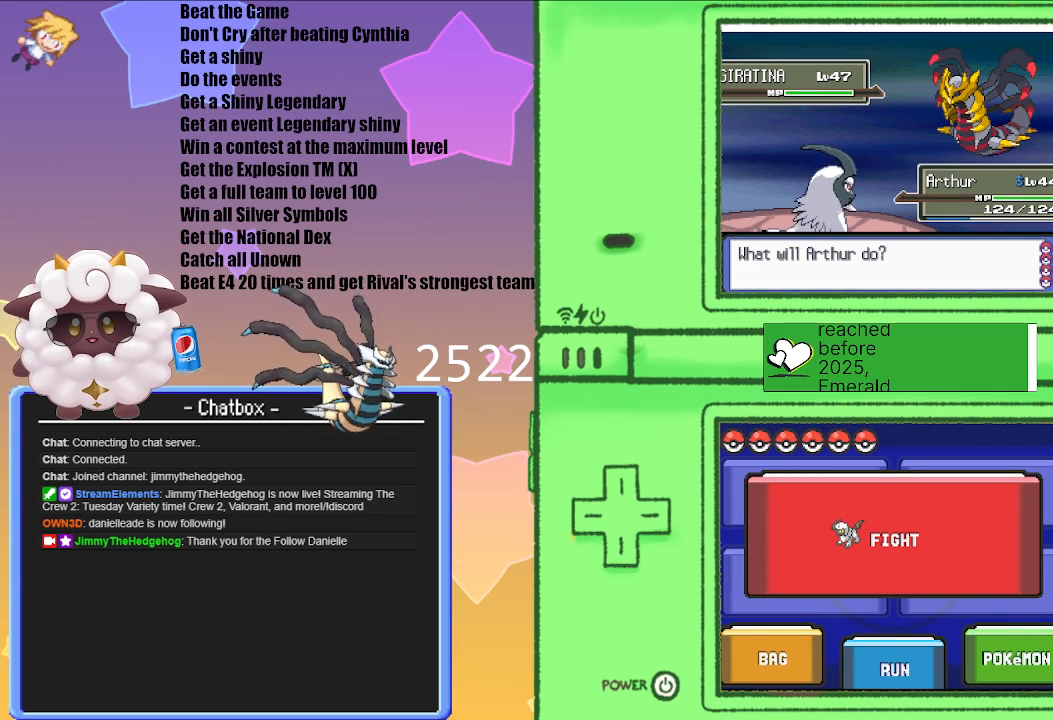
Gameplay with a controller (Nintendo layout); each line is a JSON object with the inputs held at the frame after it. "events" lists button and stick changes between this image and that frame as [ms after this image, input, new state], when the widget could be followed in between. Not read: L3 R3.
{"buttons": ["A"], "left_stick": "center", "right_stick": "center", "events": [[450, "A", "down"]]}
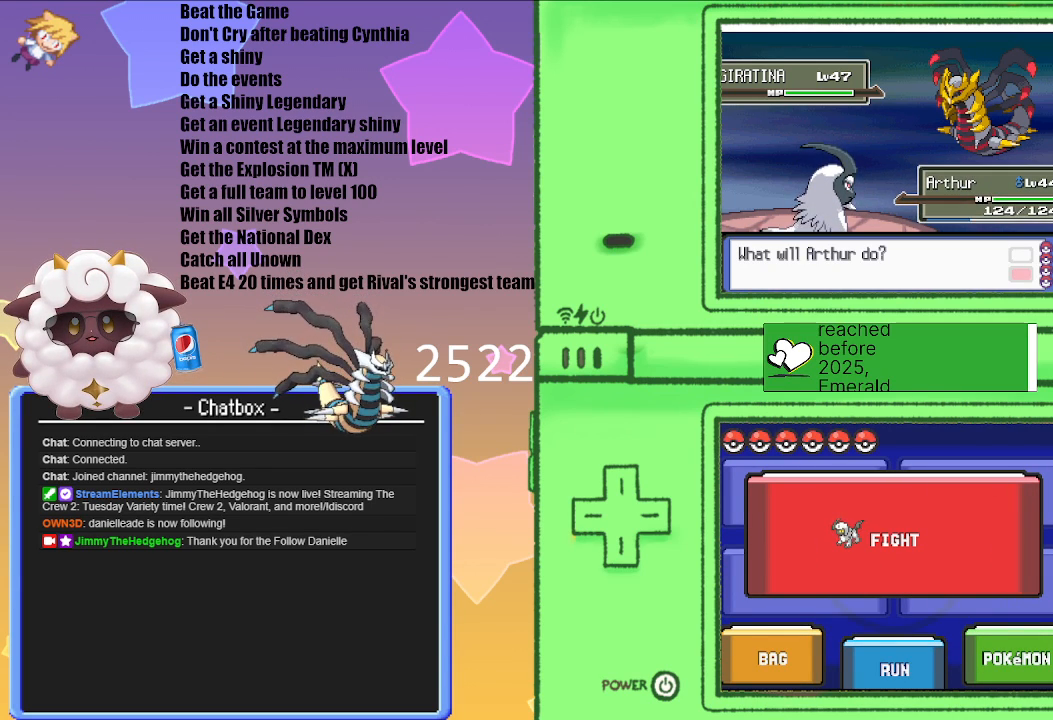
{"buttons": [], "left_stick": "center", "right_stick": "center", "events": [[67, "A", "up"]]}
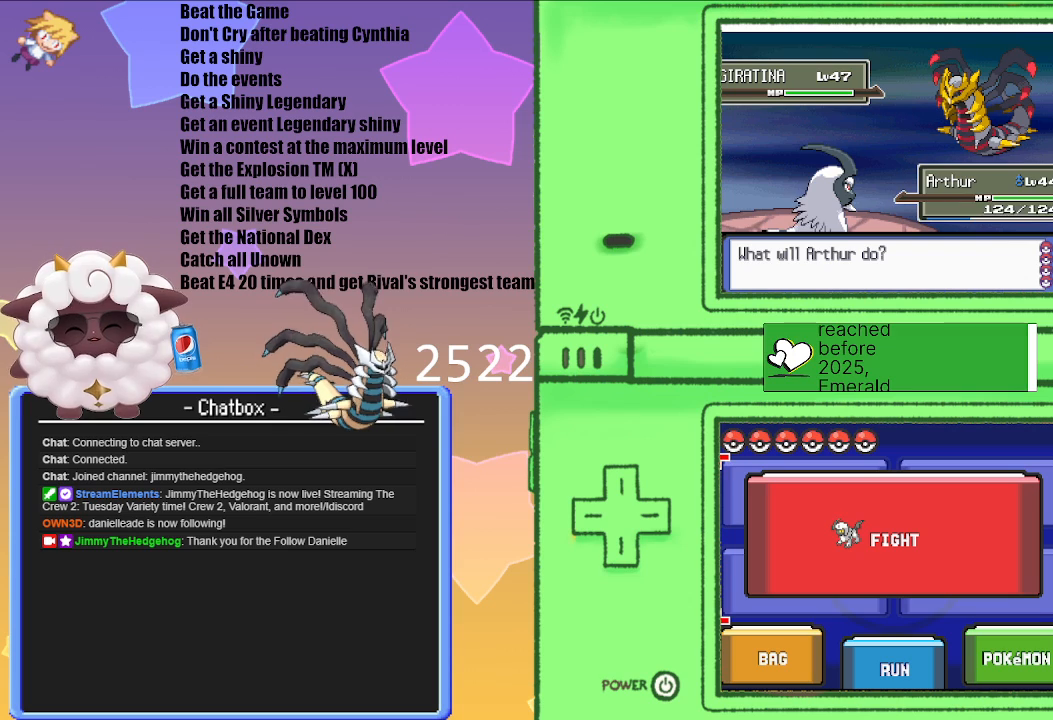
{"buttons": [], "left_stick": "center", "right_stick": "center", "events": []}
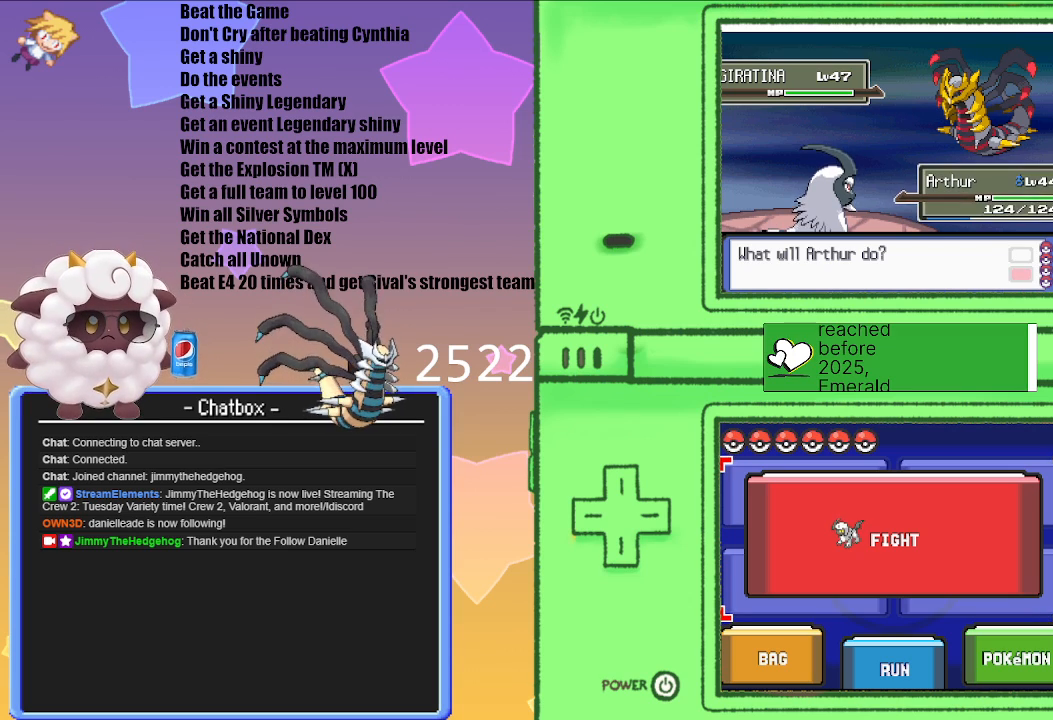
{"buttons": [], "left_stick": "center", "right_stick": "center", "events": []}
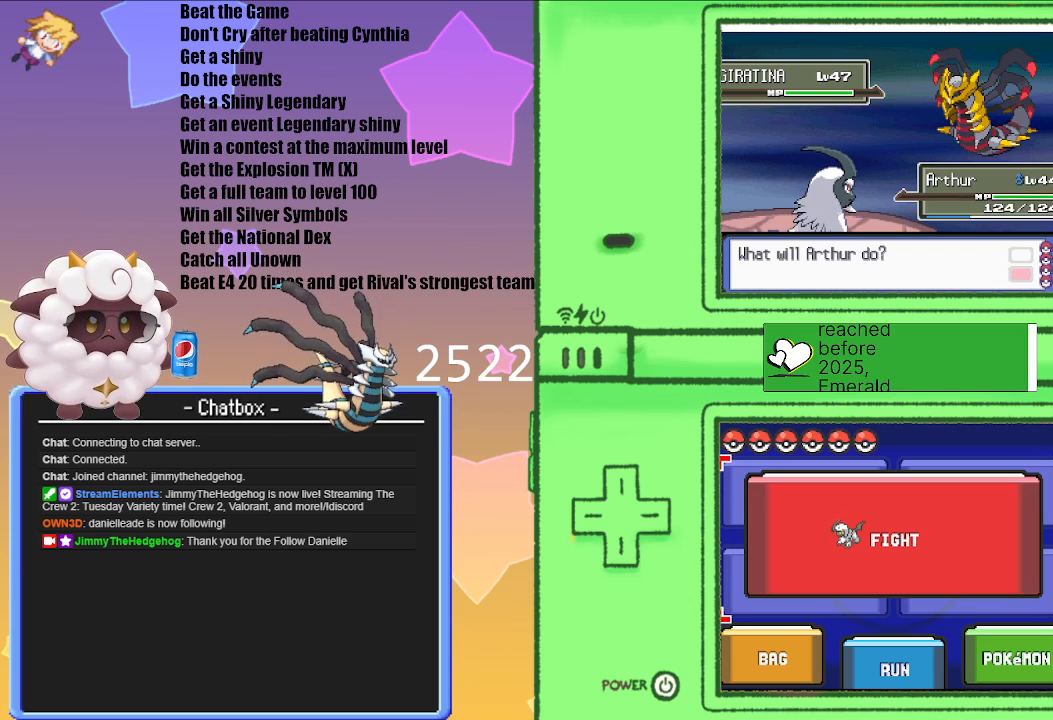
{"buttons": [], "left_stick": "center", "right_stick": "center", "events": []}
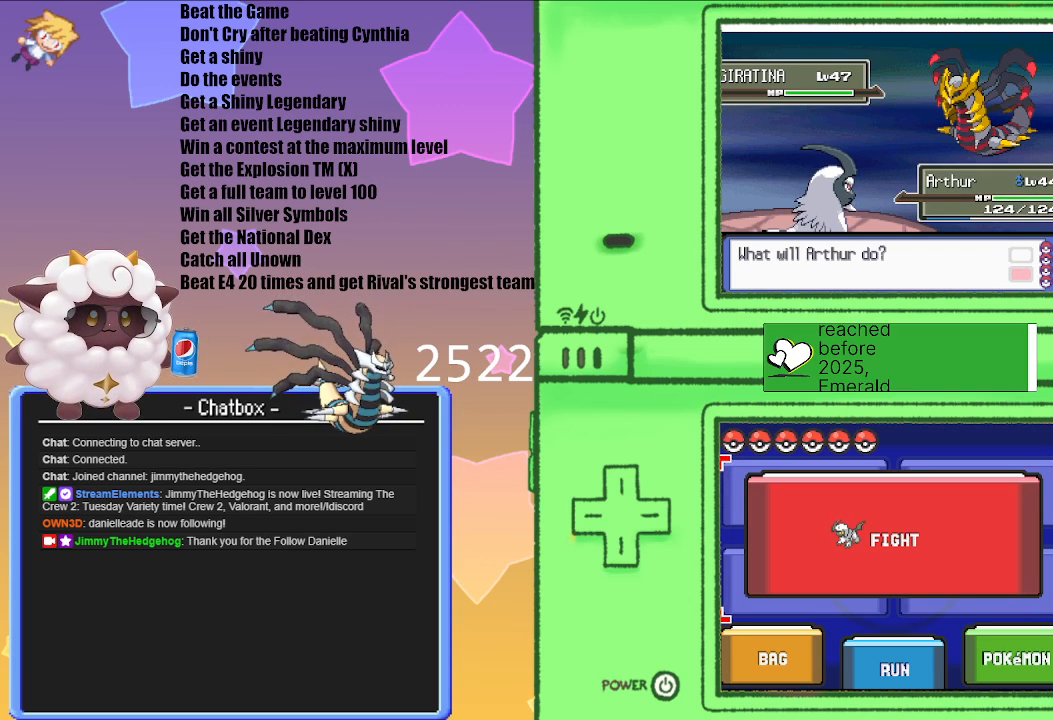
{"buttons": ["L1", "R1", "START"], "left_stick": "center", "right_stick": "center", "events": [[233, "L1", "down"], [350, "R1", "down"], [433, "START", "down"]]}
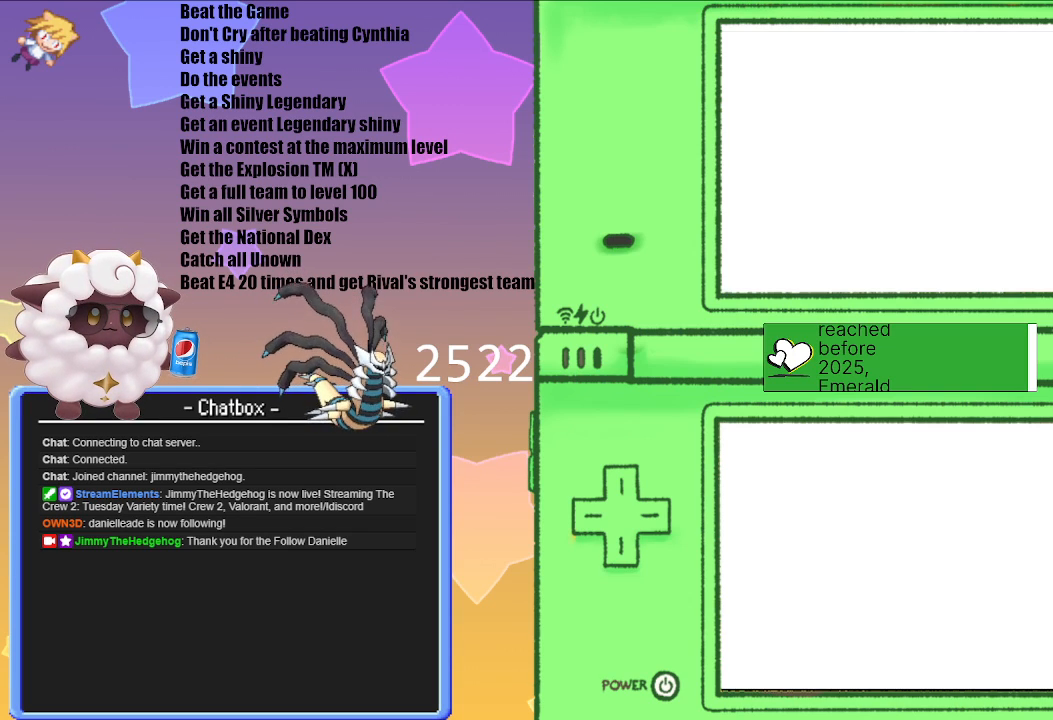
{"buttons": [], "left_stick": "center", "right_stick": "center", "events": [[50, "L1", "up"], [50, "R1", "up"], [67, "START", "up"]]}